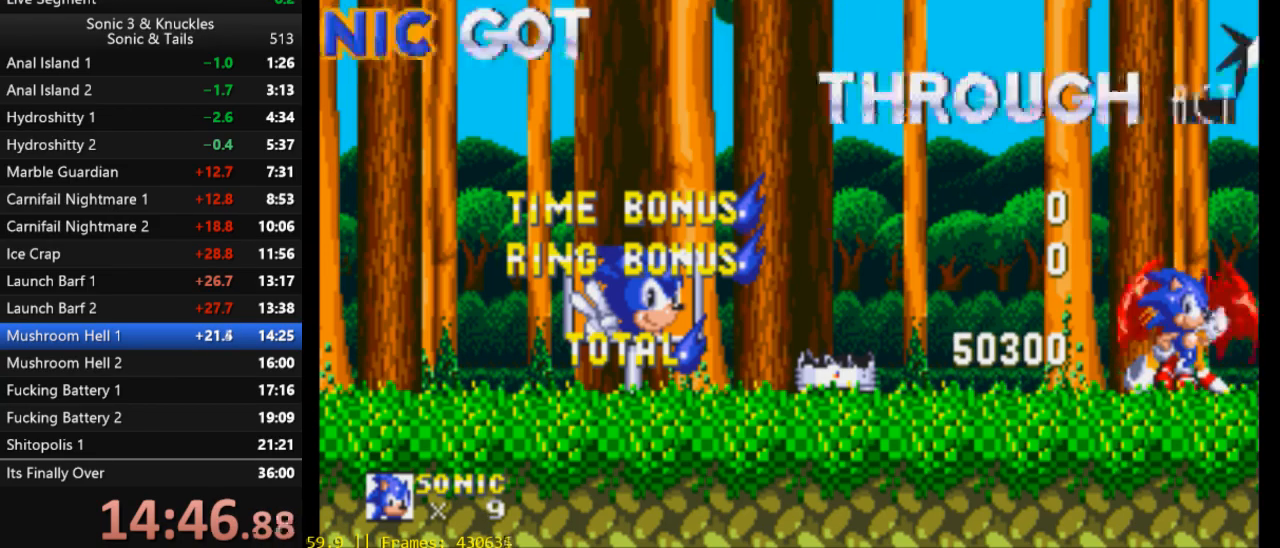
Gameplay with a controller (Xbox layout); each line is a JSON object with the inputs held at the frame after it. "events" lists button and stick changes between this image and that frame as [ms after this image, input, new state], when the widget could be followed in between. Not read: left_stick right_stick.
{"buttons": ["X", "DPAD_DOWN"], "events": [[217, "DPAD_DOWN", "down"], [450, "X", "down"]]}
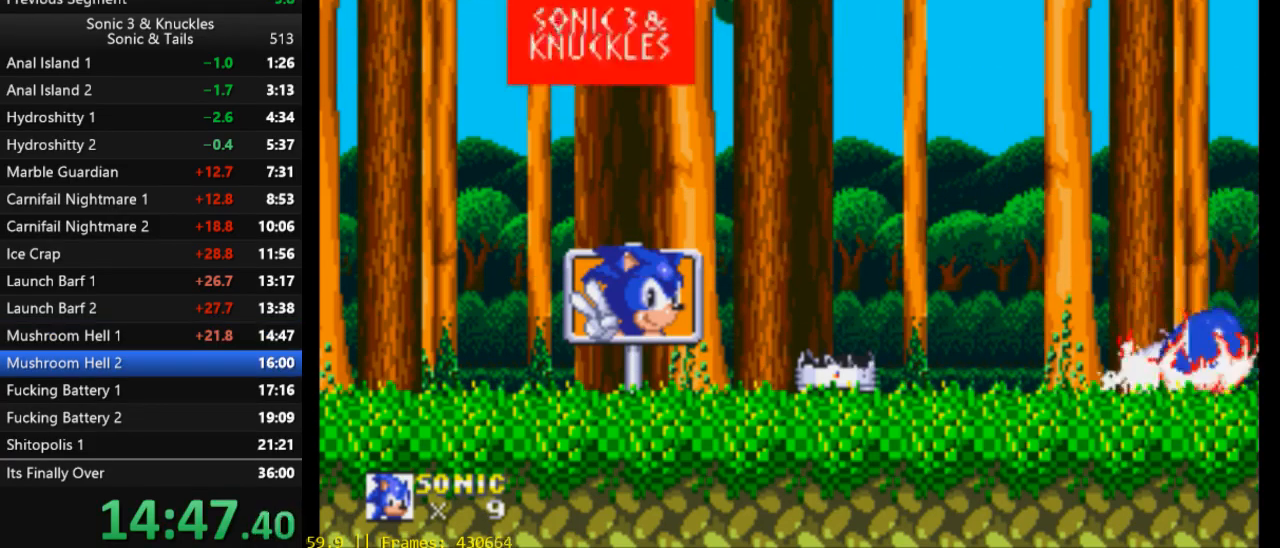
{"buttons": ["B", "DPAD_DOWN"], "events": [[50, "X", "up"], [217, "B", "down"], [250, "Y", "down"], [283, "B", "up"], [283, "X", "down"], [317, "Y", "up"], [417, "B", "down"], [417, "X", "up"]]}
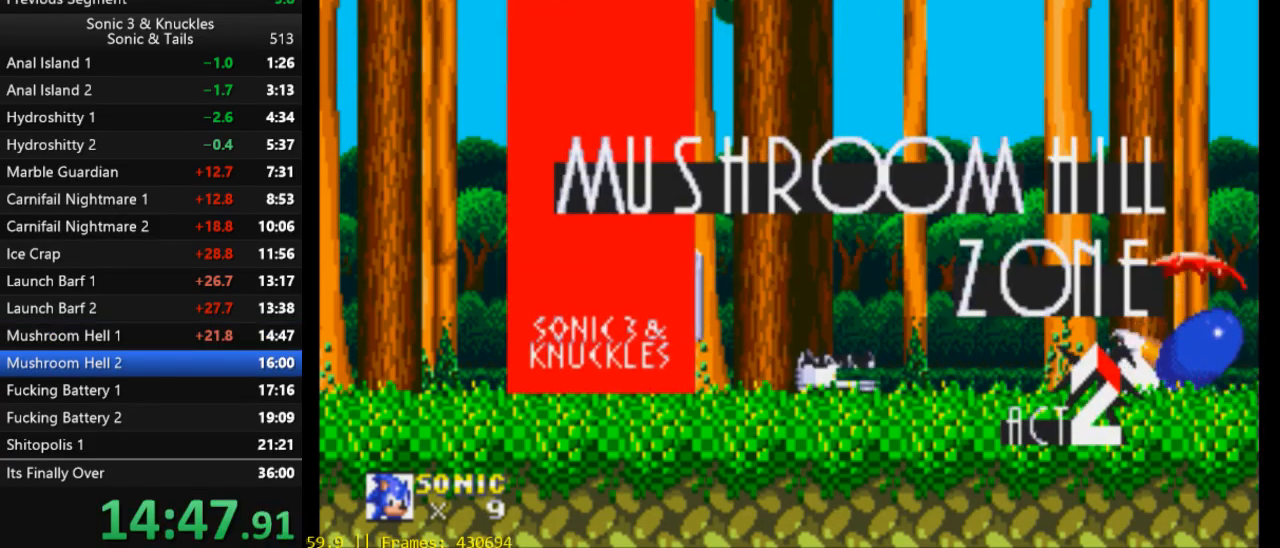
{"buttons": ["X", "DPAD_DOWN"], "events": [[17, "B", "up"], [17, "X", "down"], [117, "B", "down"], [117, "X", "up"], [167, "Y", "down"], [217, "B", "up"], [217, "X", "down"], [217, "Y", "up"], [317, "B", "down"], [350, "X", "up"], [450, "B", "up"], [450, "X", "down"]]}
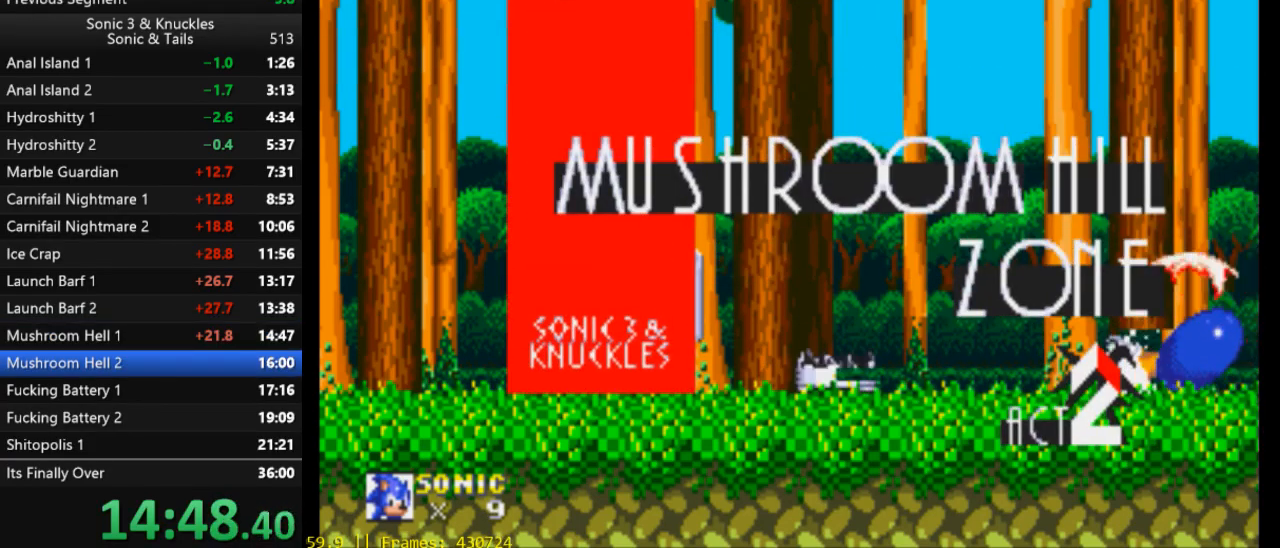
{"buttons": ["B", "Y", "DPAD_DOWN"], "events": [[17, "B", "down"], [50, "X", "up"], [100, "B", "up"], [100, "Y", "down"], [117, "X", "down"], [133, "Y", "up"], [217, "B", "down"], [217, "X", "up"], [233, "Y", "down"], [317, "B", "up"], [317, "X", "down"], [317, "Y", "up"], [450, "B", "down"], [450, "X", "up"], [450, "Y", "down"]]}
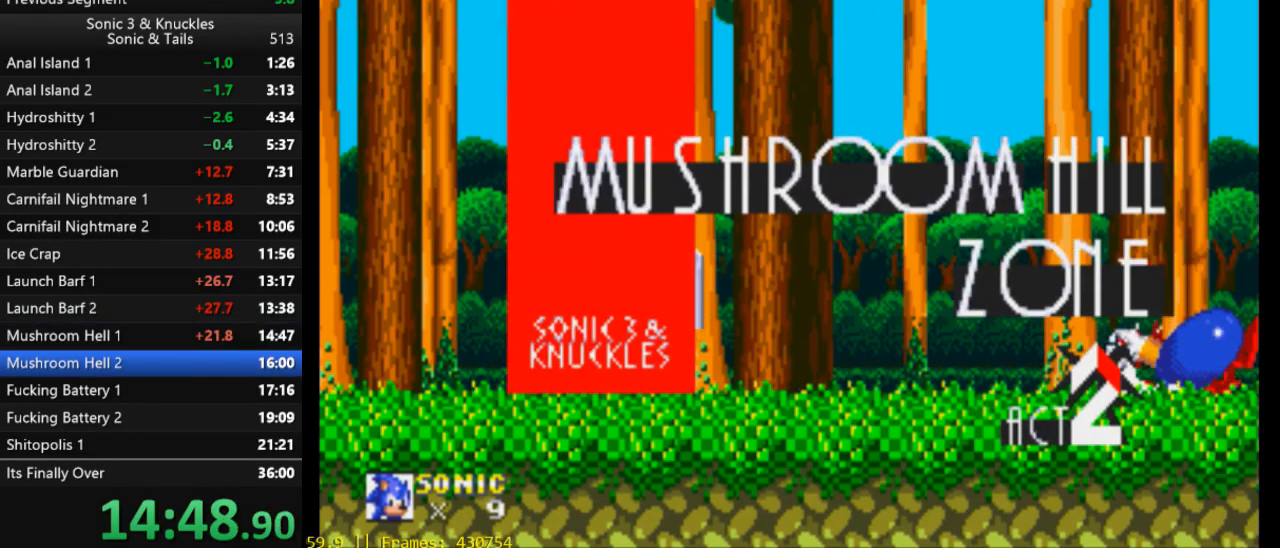
{"buttons": ["B", "DPAD_DOWN"], "events": [[17, "B", "up"], [50, "X", "down"], [50, "Y", "up"], [117, "B", "down"], [150, "X", "up"], [150, "Y", "down"], [217, "B", "up"], [217, "X", "down"], [217, "Y", "up"], [317, "B", "down"], [317, "X", "up"], [383, "B", "up"], [417, "X", "down"], [483, "B", "down"], [483, "X", "up"]]}
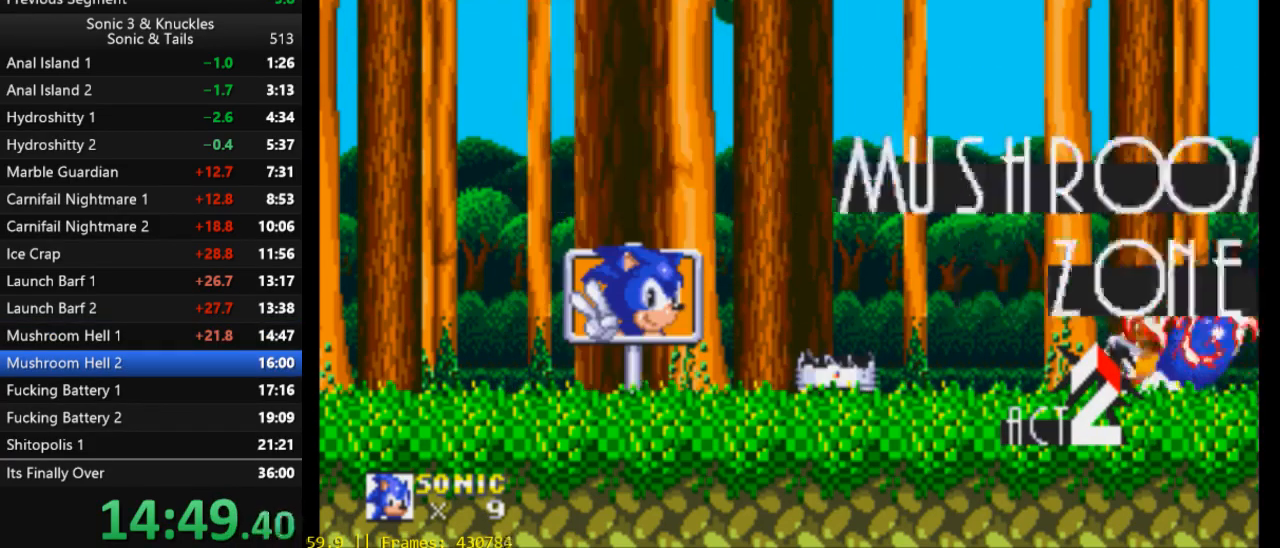
{"buttons": ["X", "DPAD_DOWN"], "events": [[50, "Y", "down"], [83, "B", "up"], [83, "X", "down"], [83, "Y", "up"], [183, "B", "down"], [217, "X", "up"], [283, "B", "up"], [317, "X", "down"], [383, "B", "down"], [383, "X", "up"], [450, "B", "up"], [450, "X", "down"], [450, "Y", "down"], [483, "Y", "up"]]}
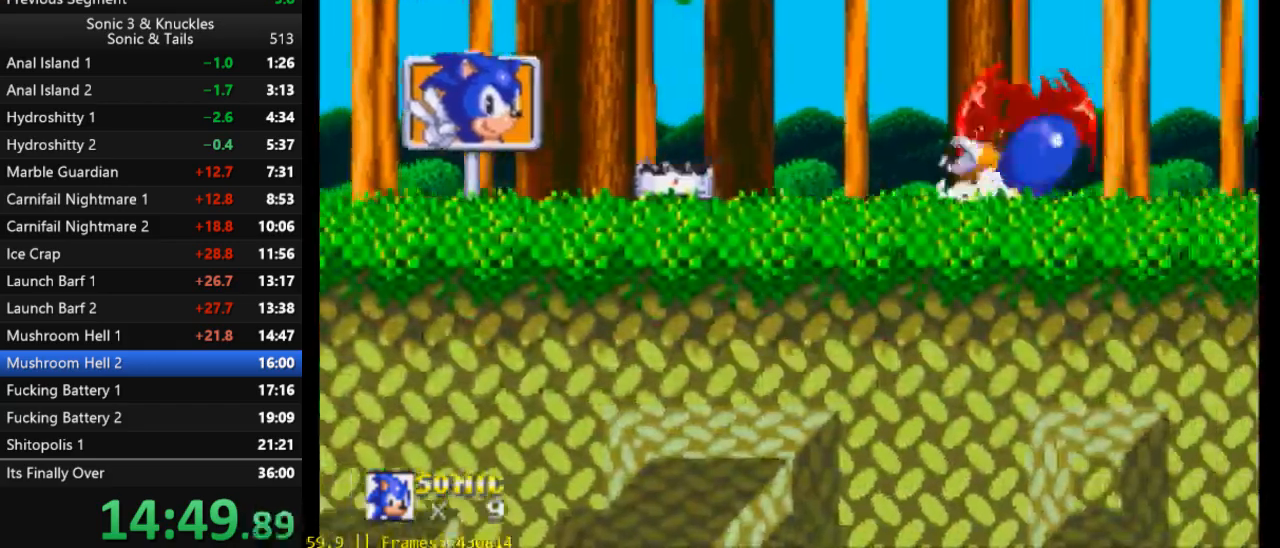
{"buttons": ["DPAD_RIGHT"], "events": [[50, "B", "down"], [50, "X", "up"], [67, "Y", "down"], [117, "B", "up"], [117, "X", "down"], [183, "DPAD_DOWN", "up"], [183, "Y", "up"], [217, "X", "up"], [283, "DPAD_RIGHT", "down"]]}
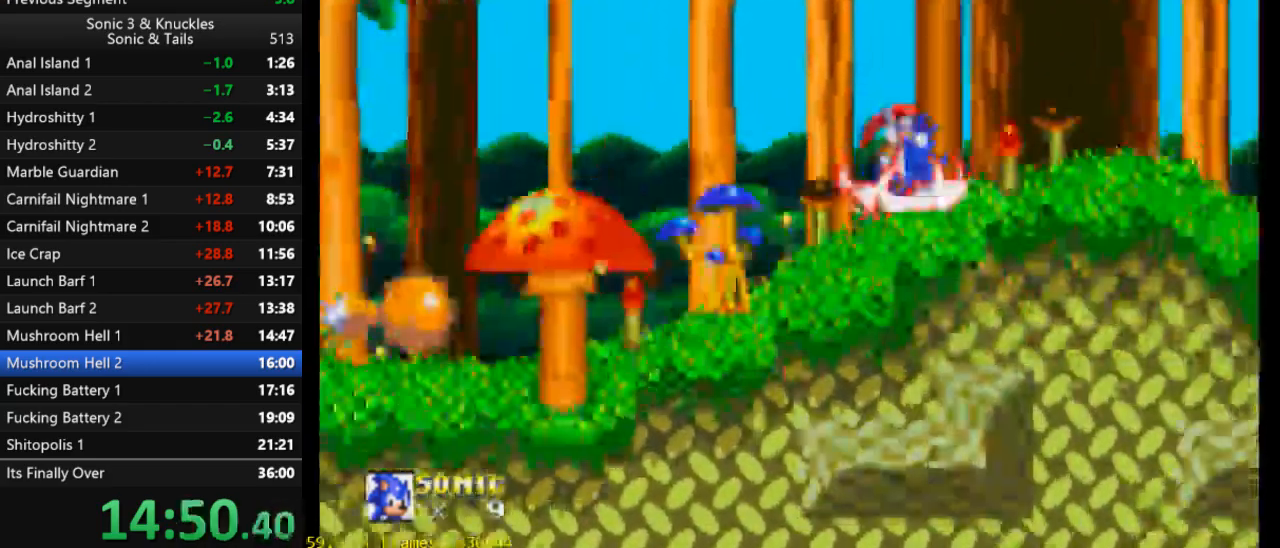
{"buttons": ["DPAD_RIGHT"], "events": []}
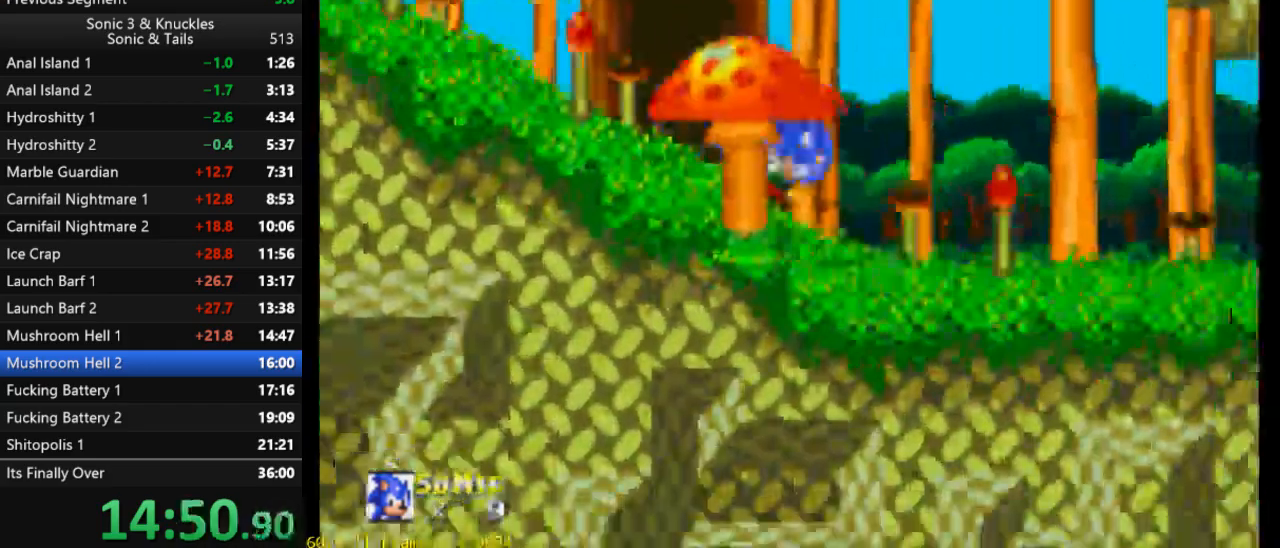
{"buttons": ["DPAD_RIGHT"], "events": []}
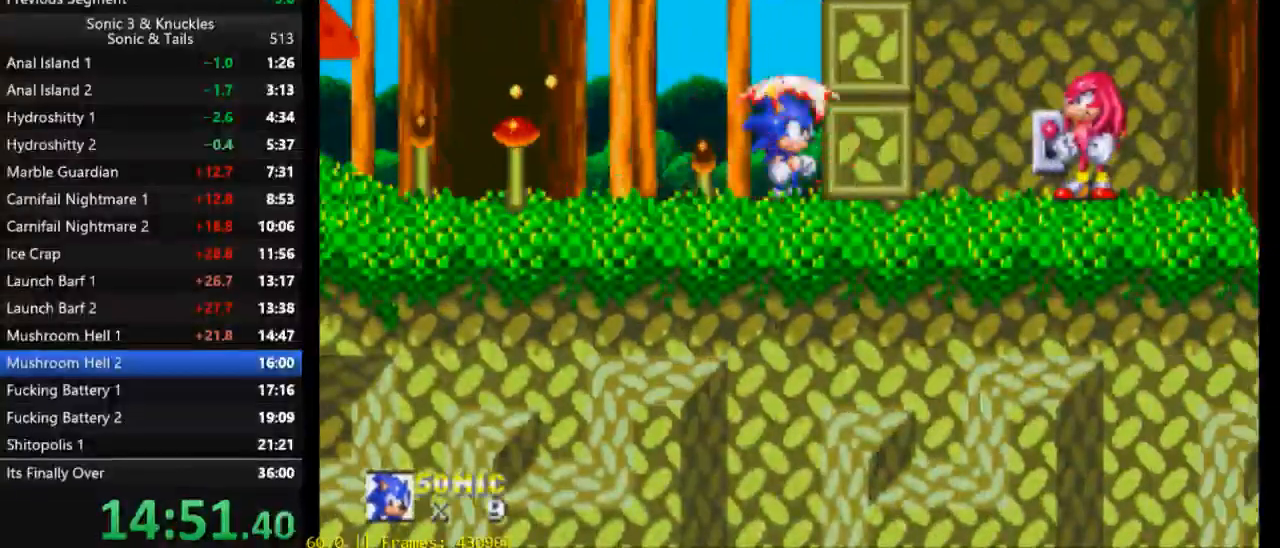
{"buttons": [], "events": [[200, "DPAD_RIGHT", "up"]]}
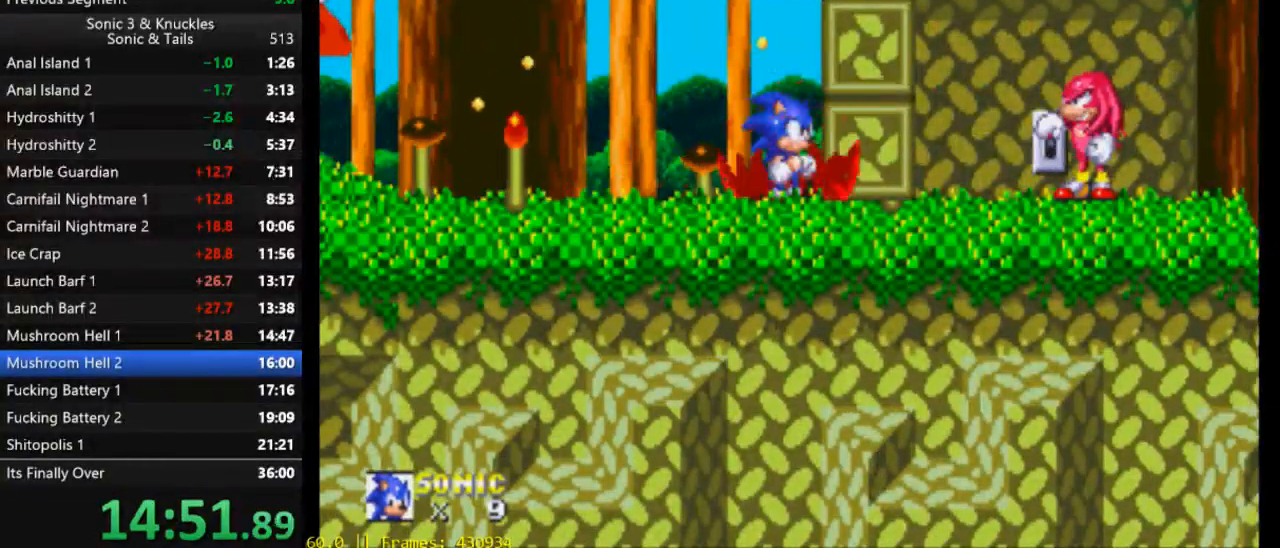
{"buttons": [], "events": []}
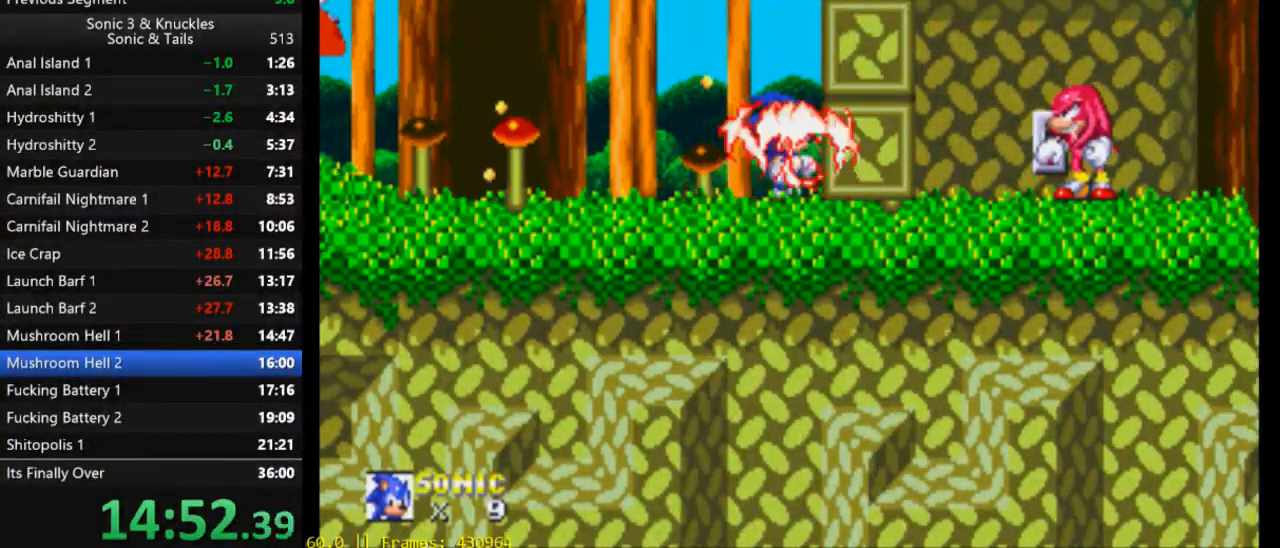
{"buttons": [], "events": []}
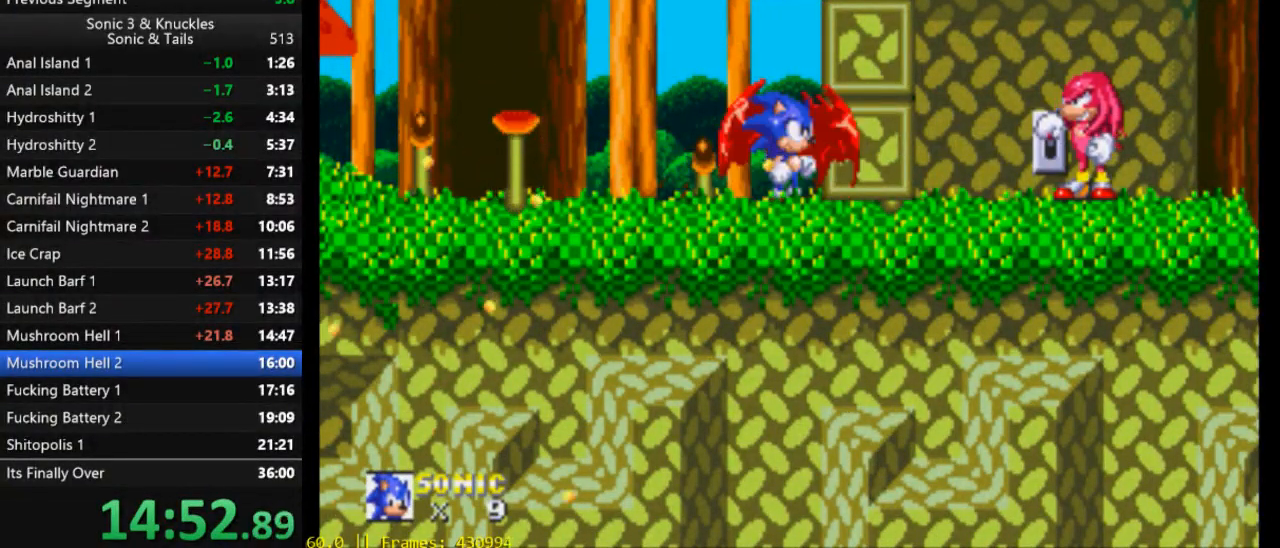
{"buttons": [], "events": []}
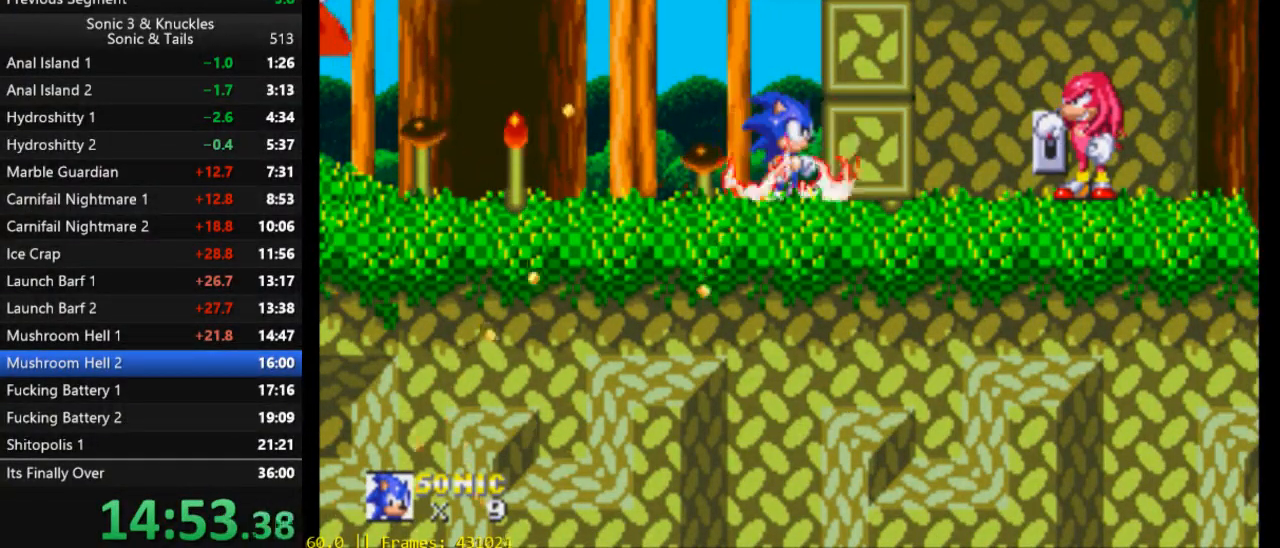
{"buttons": [], "events": []}
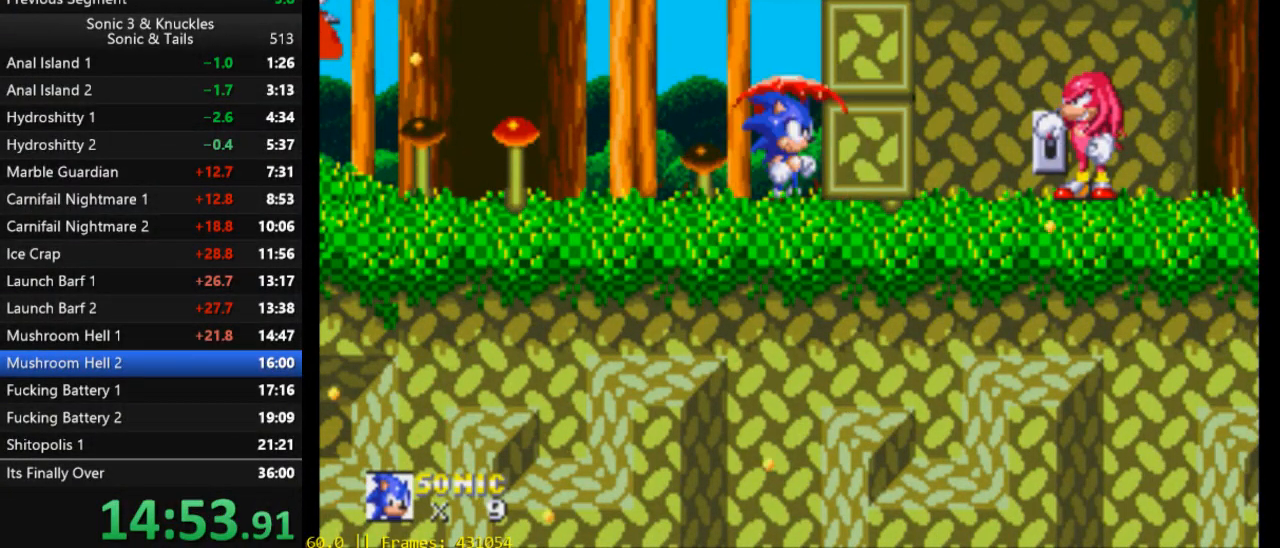
{"buttons": [], "events": []}
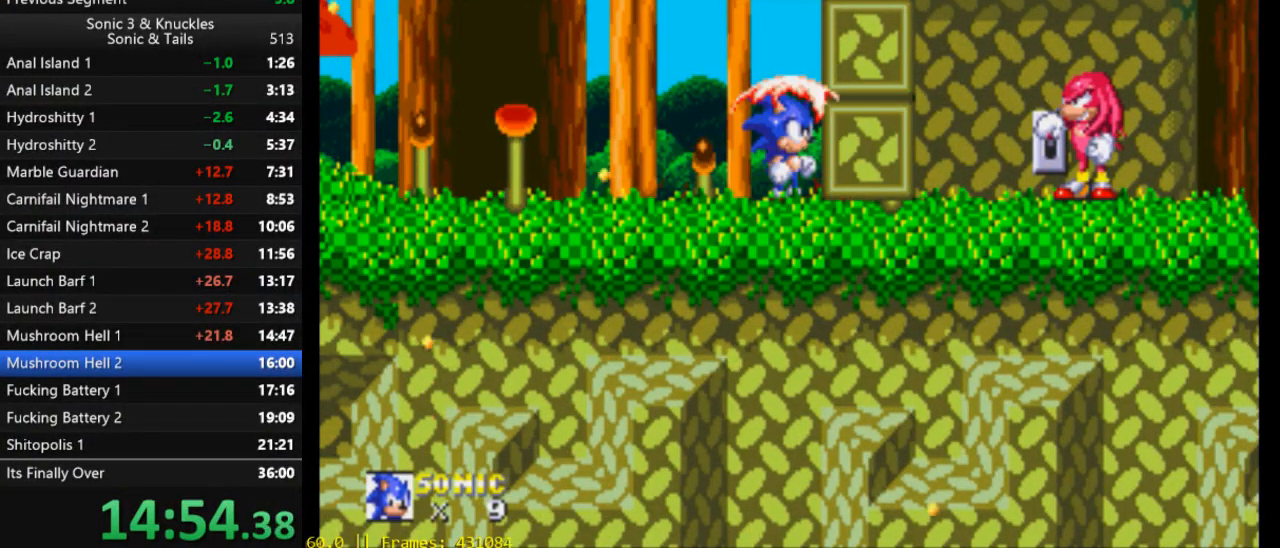
{"buttons": [], "events": []}
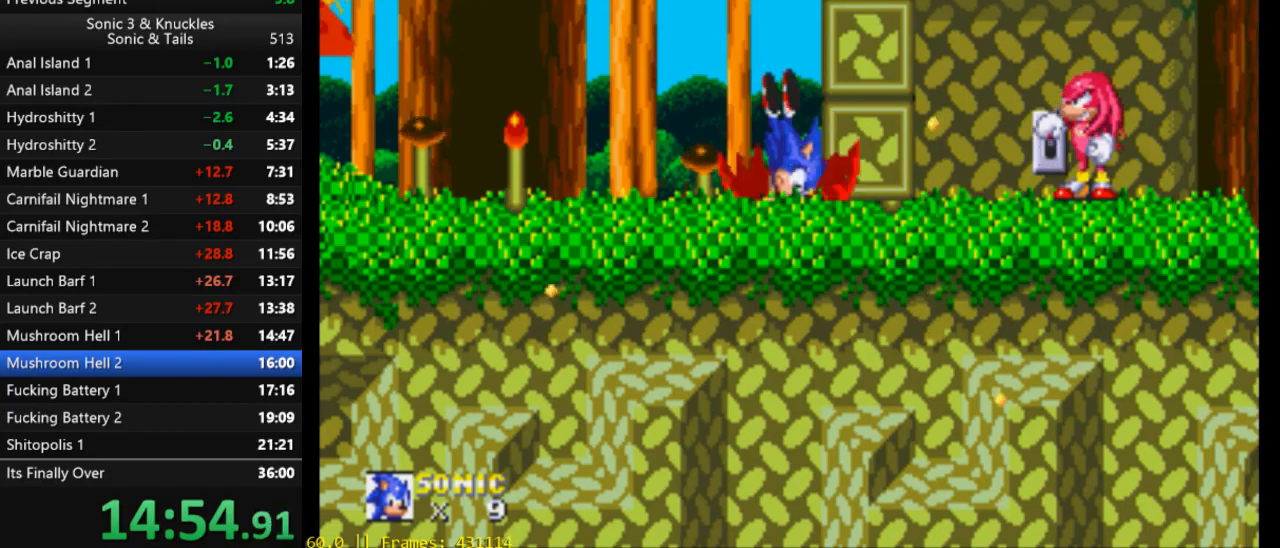
{"buttons": ["DPAD_RIGHT"], "events": [[417, "DPAD_RIGHT", "down"]]}
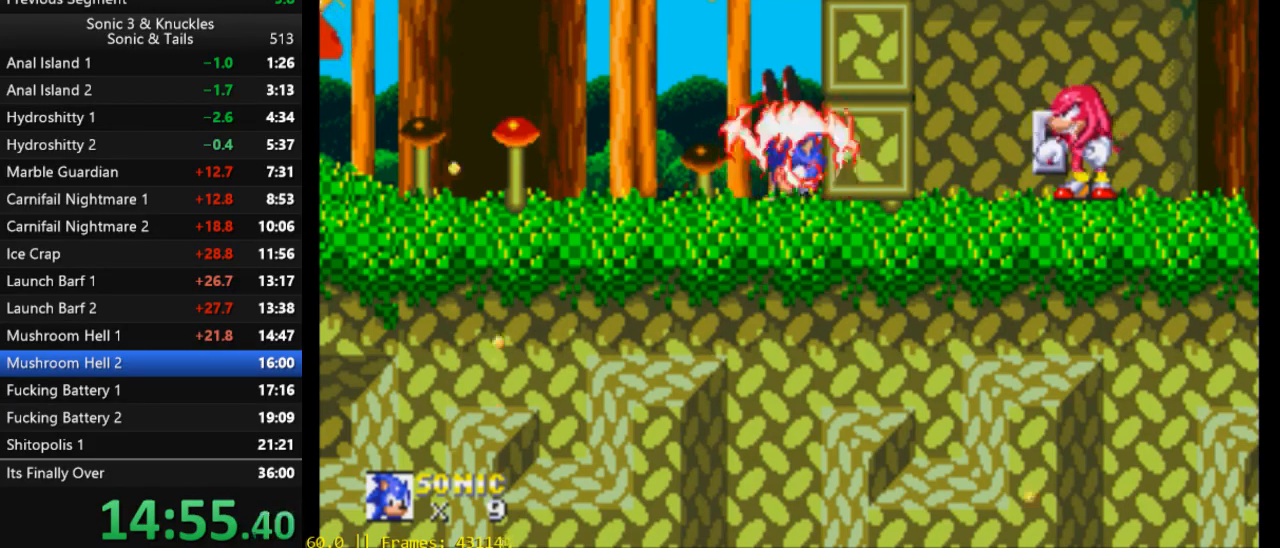
{"buttons": ["DPAD_RIGHT"], "events": []}
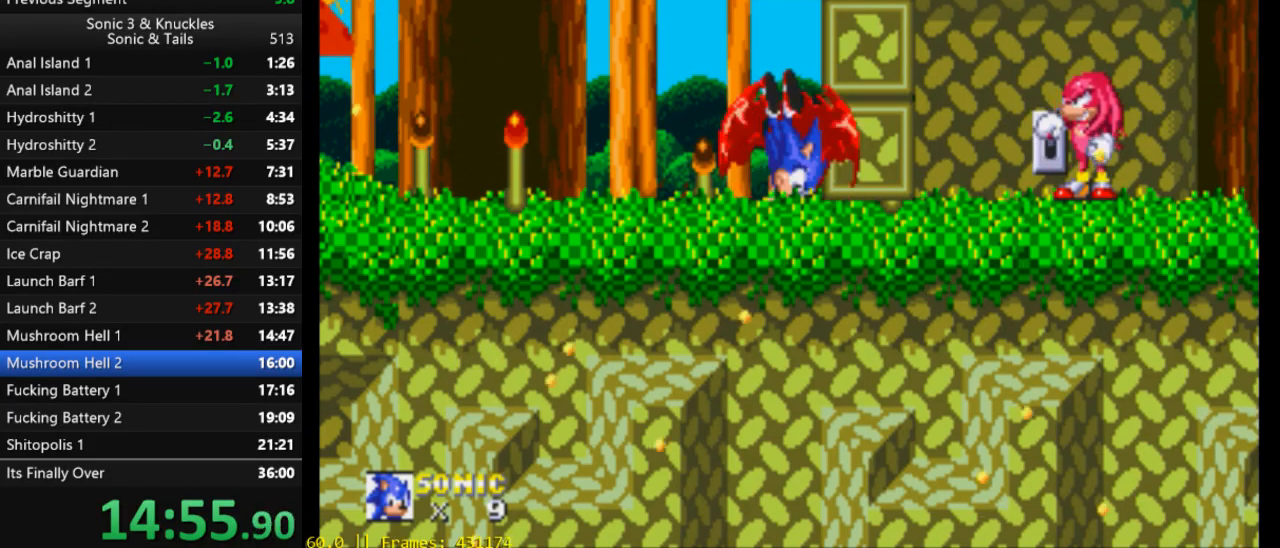
{"buttons": ["DPAD_RIGHT"], "events": []}
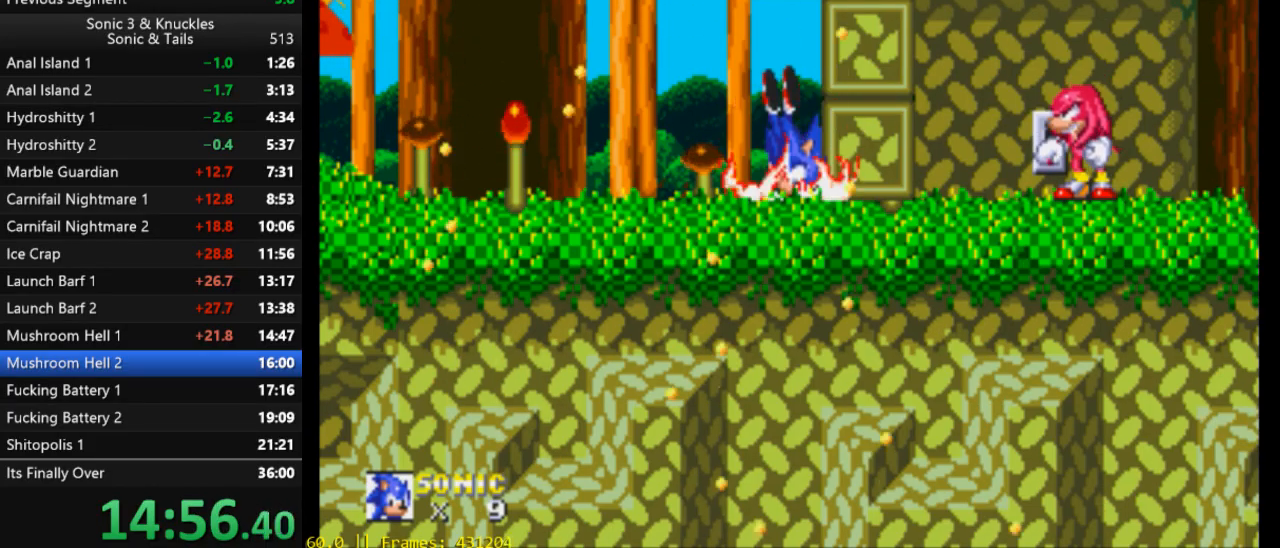
{"buttons": ["DPAD_RIGHT"], "events": []}
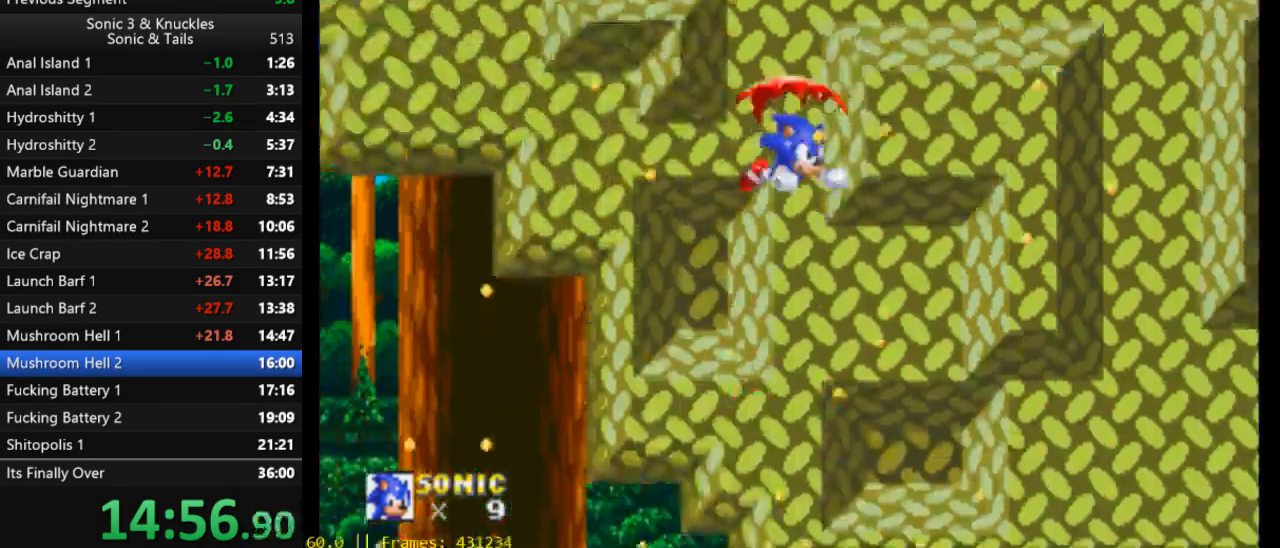
{"buttons": ["DPAD_RIGHT"], "events": []}
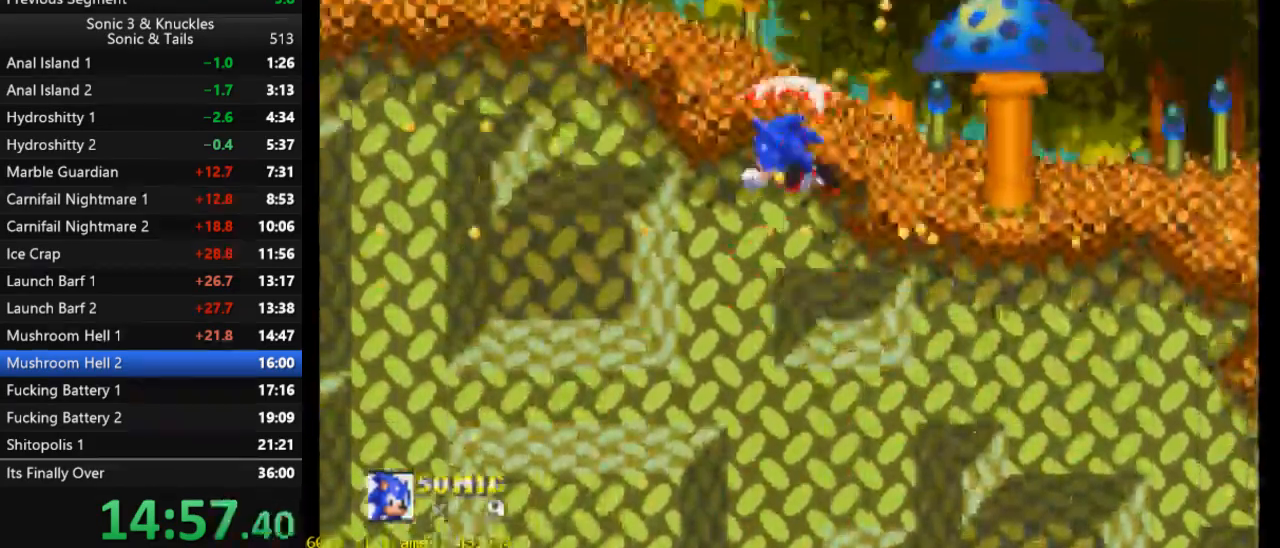
{"buttons": ["DPAD_RIGHT"], "events": []}
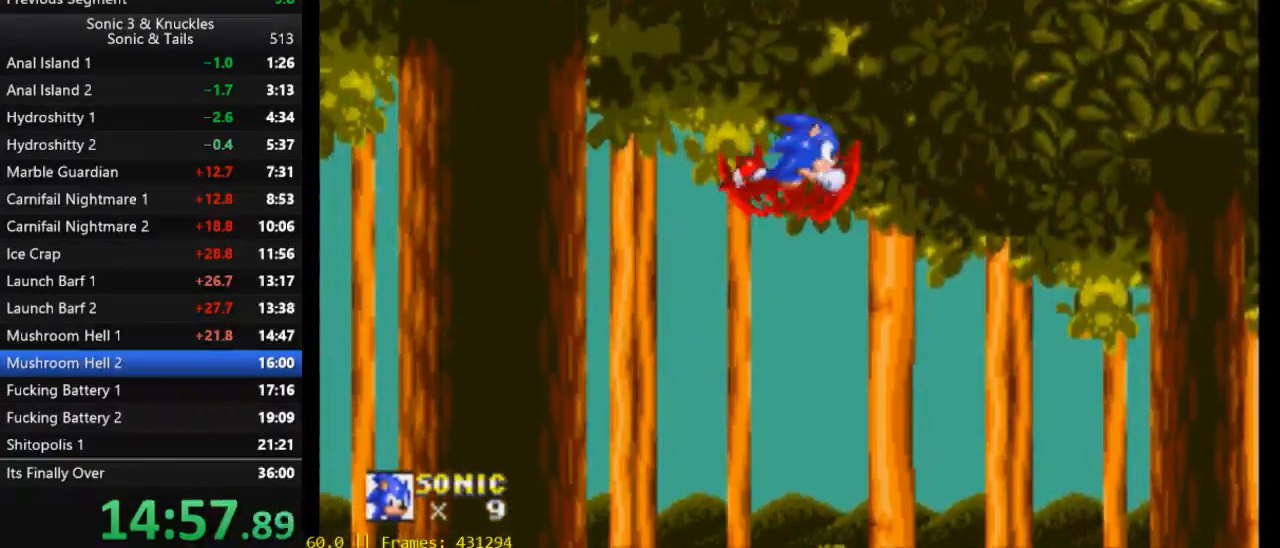
{"buttons": ["DPAD_RIGHT"], "events": []}
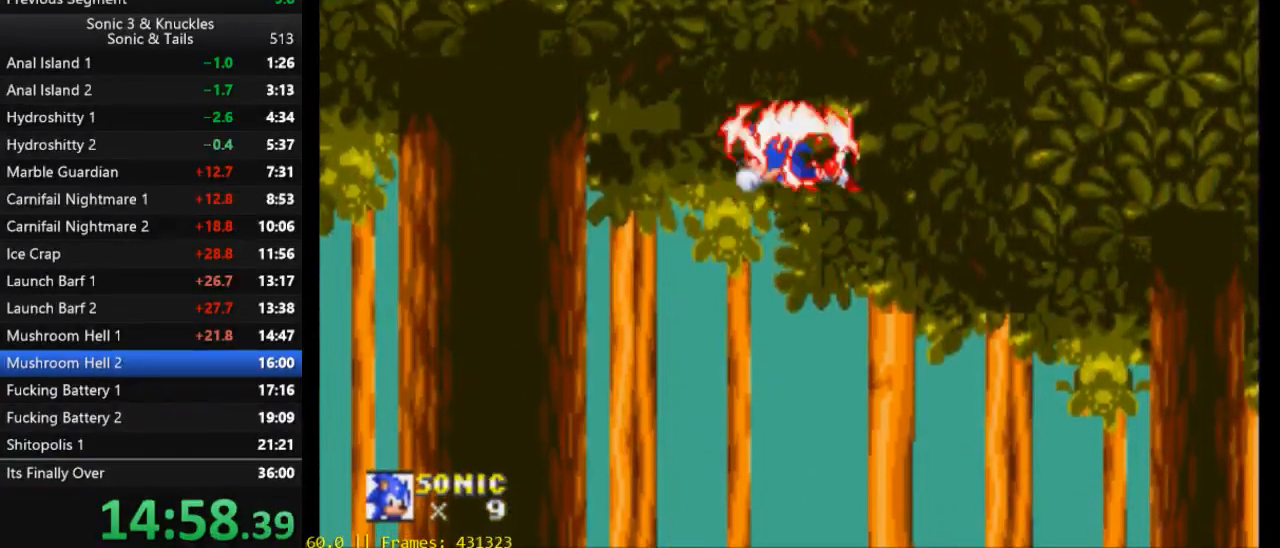
{"buttons": ["DPAD_RIGHT"], "events": []}
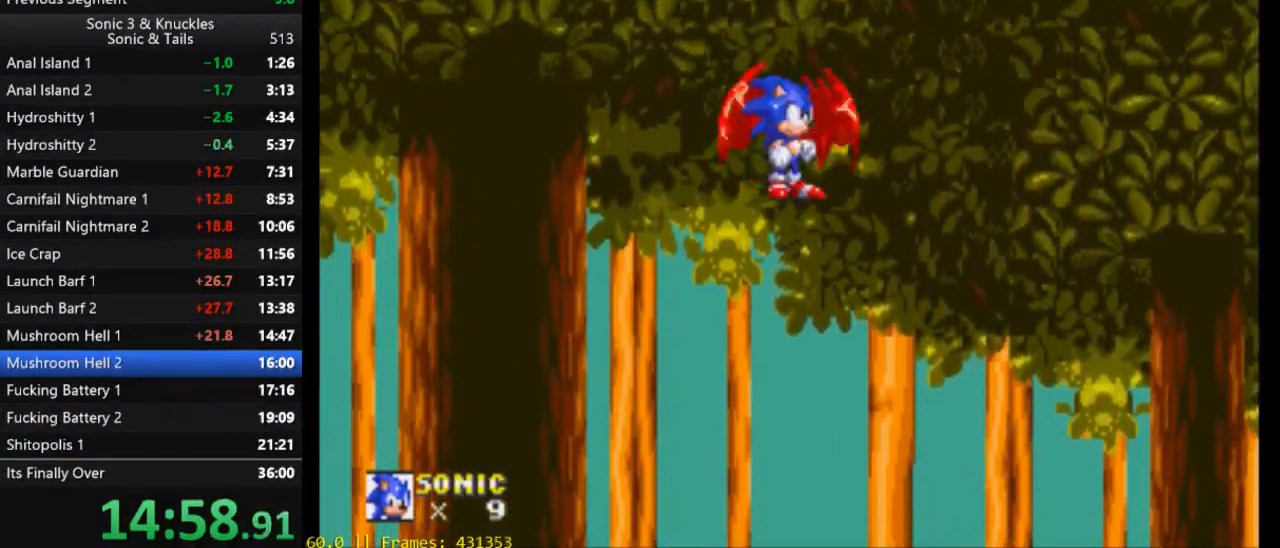
{"buttons": ["DPAD_LEFT"], "events": [[417, "DPAD_RIGHT", "up"], [450, "DPAD_LEFT", "down"]]}
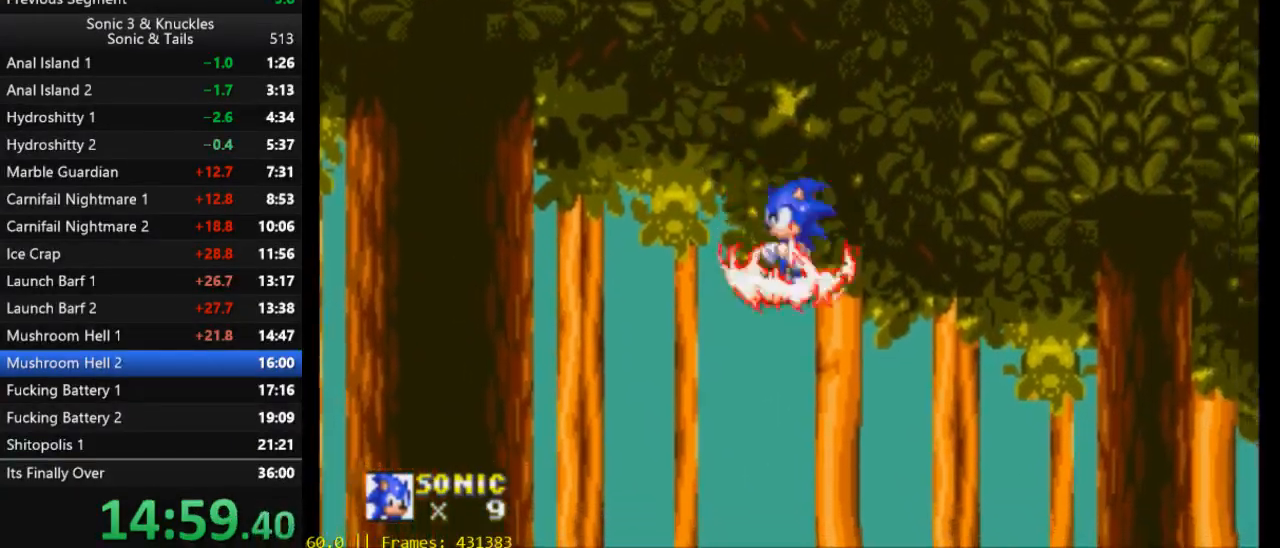
{"buttons": ["DPAD_RIGHT"], "events": [[50, "DPAD_LEFT", "up"], [83, "DPAD_RIGHT", "down"]]}
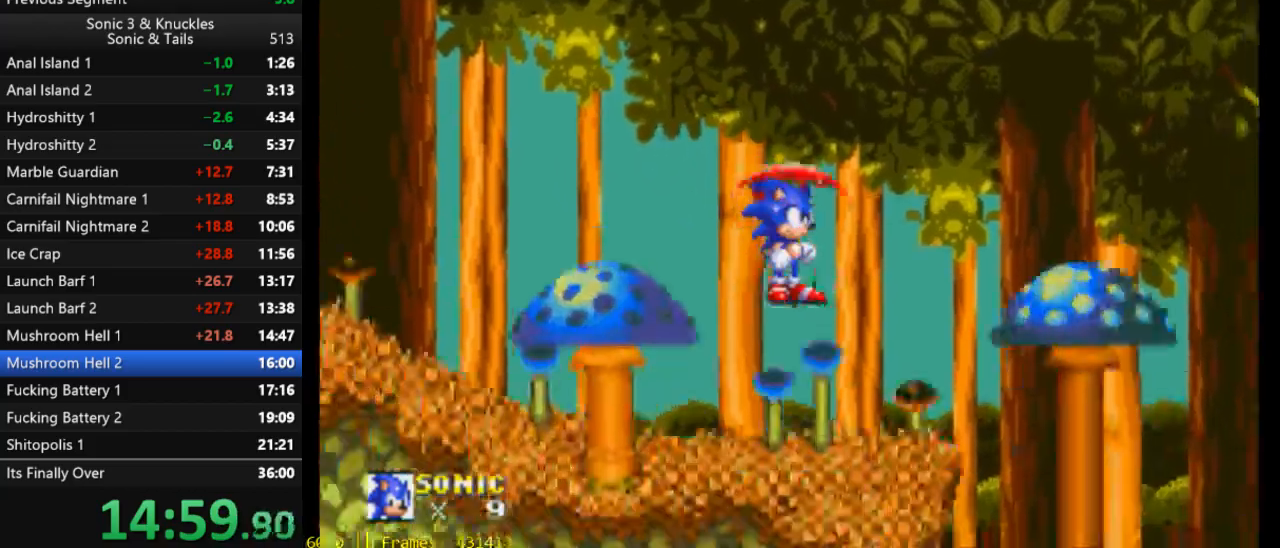
{"buttons": ["X", "DPAD_RIGHT"], "events": [[150, "X", "down"]]}
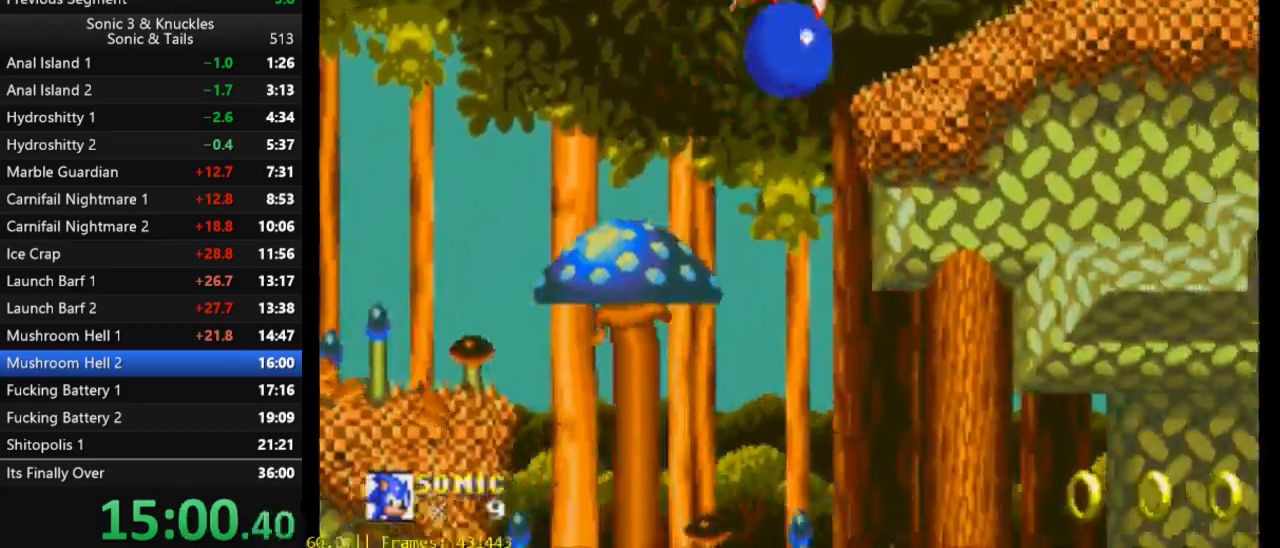
{"buttons": ["X", "DPAD_RIGHT"], "events": [[150, "X", "up"], [483, "X", "down"]]}
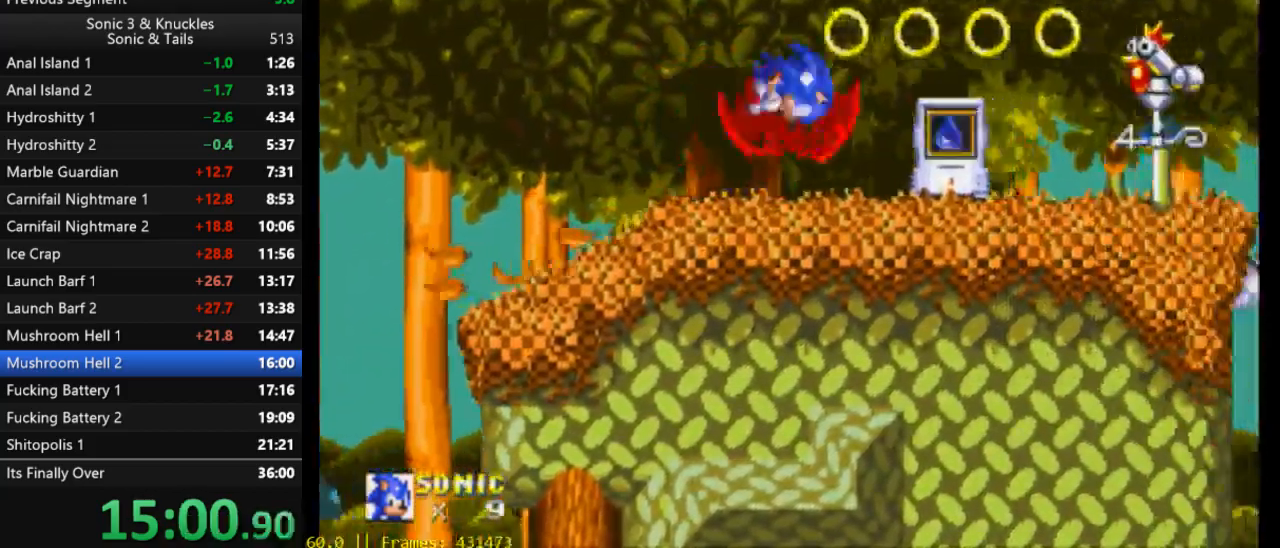
{"buttons": ["DPAD_LEFT"], "events": [[117, "X", "up"], [133, "DPAD_RIGHT", "up"], [417, "DPAD_LEFT", "down"]]}
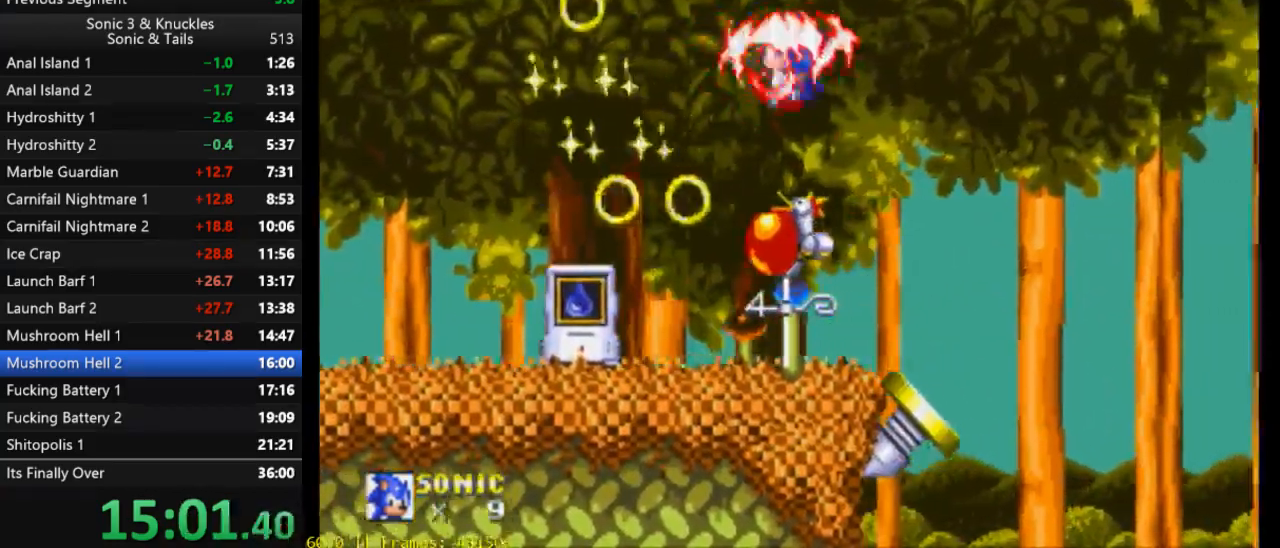
{"buttons": [], "events": [[50, "DPAD_LEFT", "up"], [100, "DPAD_LEFT", "down"], [350, "DPAD_LEFT", "up"]]}
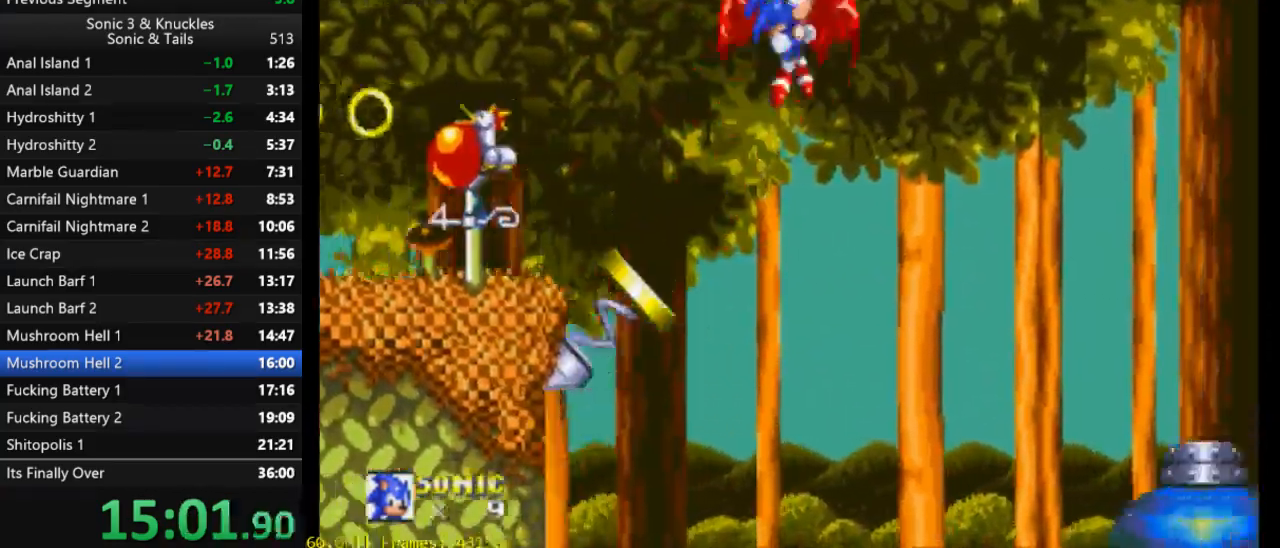
{"buttons": ["DPAD_LEFT"], "events": [[250, "DPAD_LEFT", "down"], [383, "DPAD_LEFT", "up"], [400, "DPAD_LEFT", "down"]]}